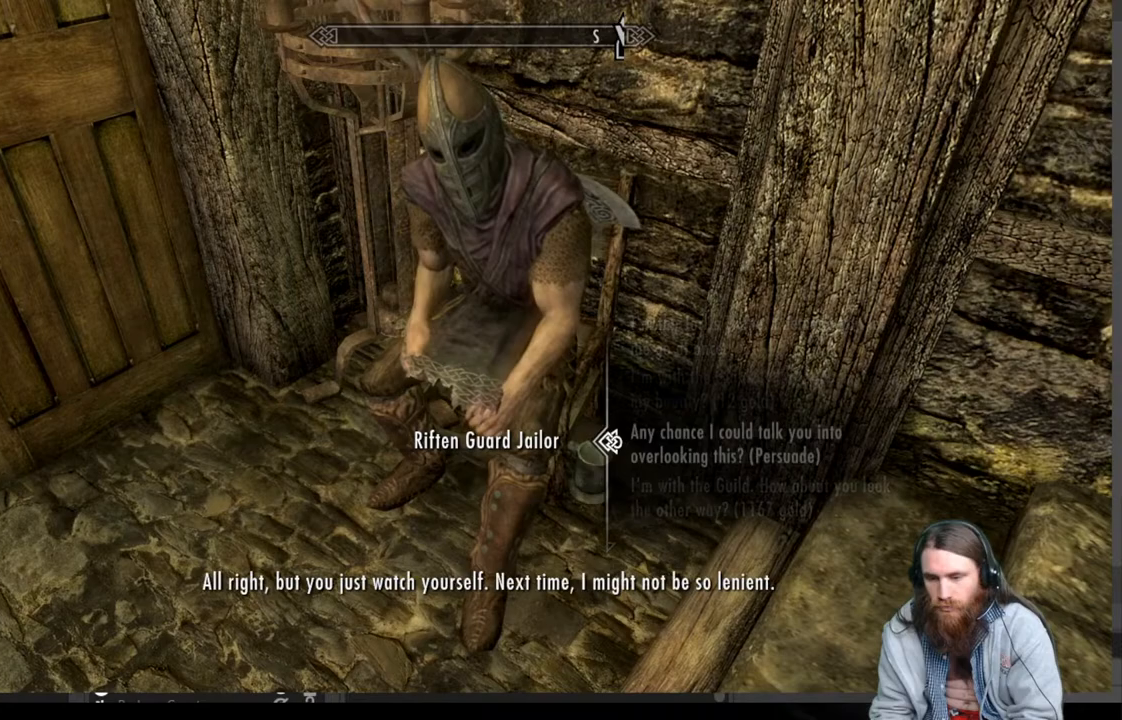
Gameplay with a controller (Xbox layout); each line is a JSON object with the inputs held at the frame after it. "events" lists button and stick changes between this image and that frame as [ms after this image, input, new state], when the widget could be followed in between.
{"buttons": [], "left_stick": "center", "right_stick": "center", "events": []}
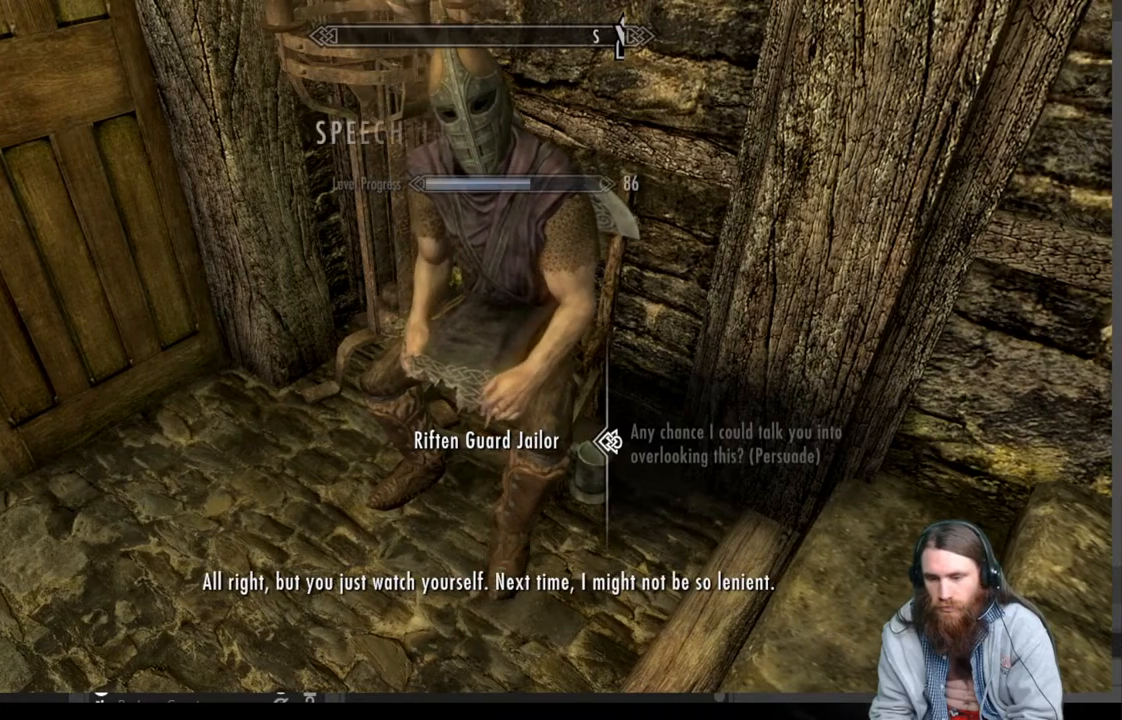
{"buttons": [], "left_stick": "center", "right_stick": "center", "events": [[117, "A", "down"], [200, "A", "up"]]}
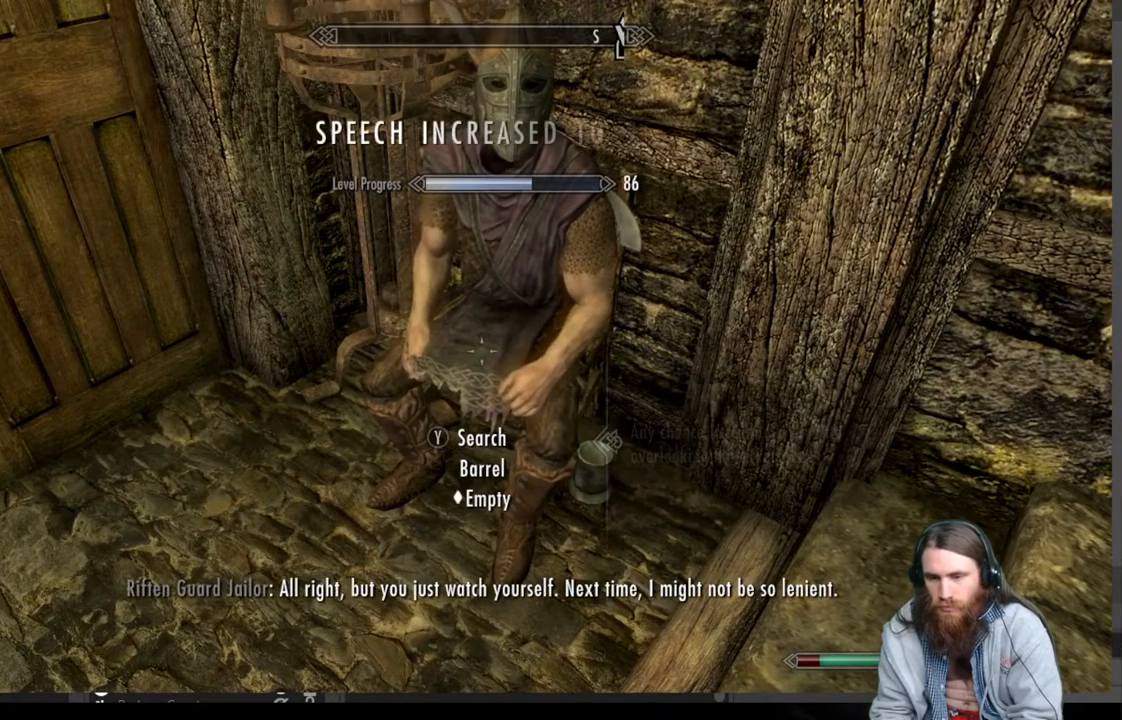
{"buttons": [], "left_stick": "center", "right_stick": "left", "events": [[150, "right_stick", "left"]]}
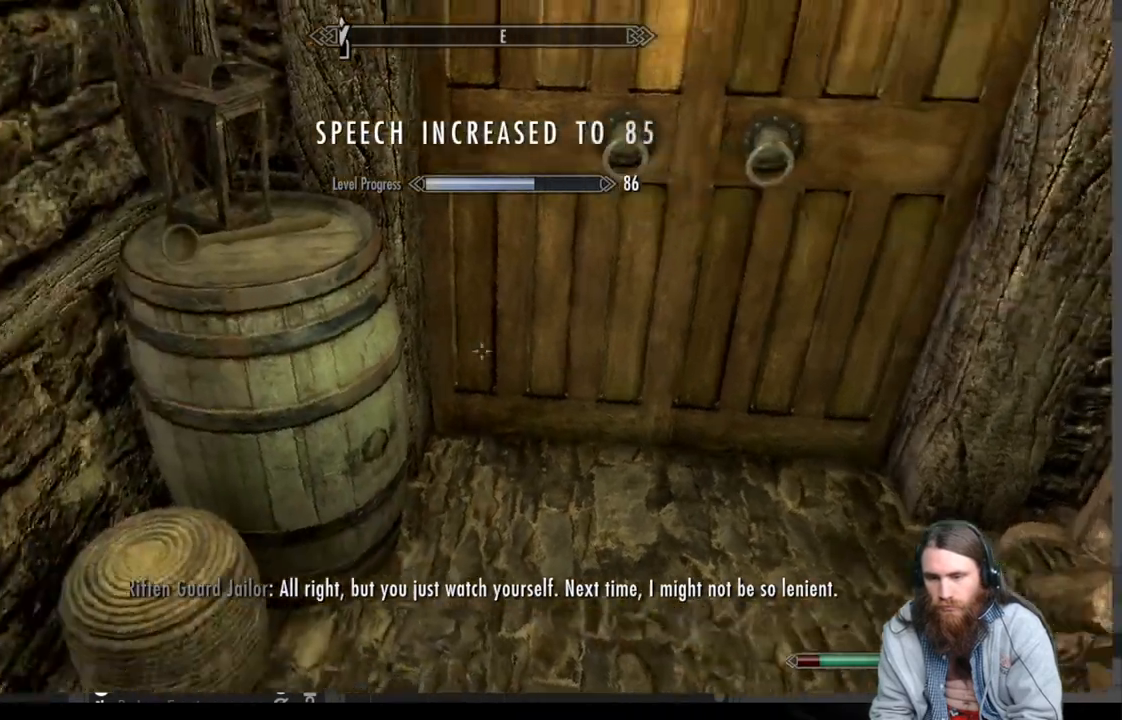
{"buttons": [], "left_stick": "up-right", "right_stick": "center", "events": [[183, "right_stick", "down-left"], [317, "right_stick", "center"], [450, "left_stick", "up-right"]]}
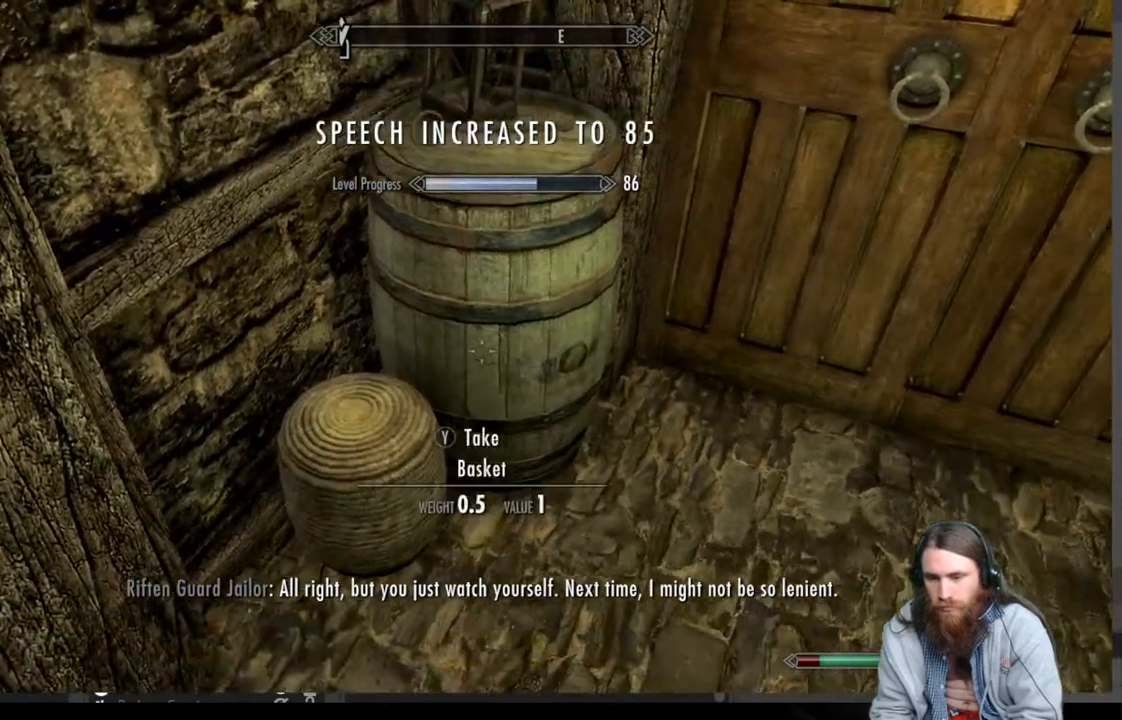
{"buttons": [], "left_stick": "down", "right_stick": "center", "events": [[150, "left_stick", "center"], [500, "left_stick", "down"]]}
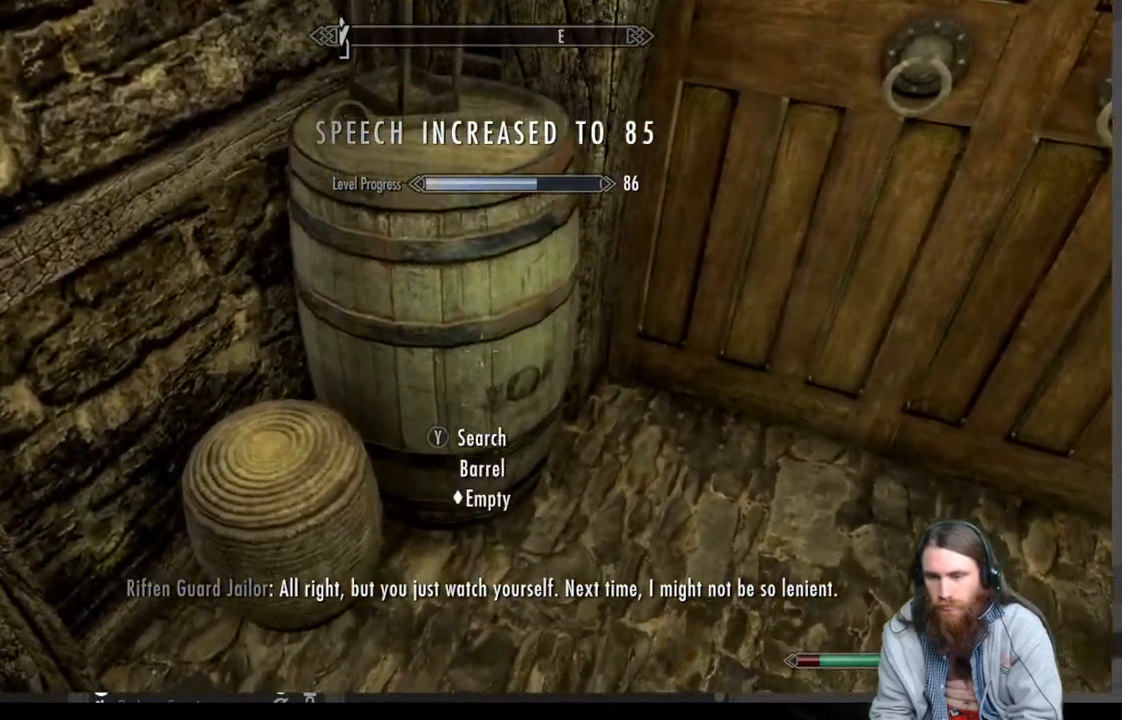
{"buttons": [], "left_stick": "center", "right_stick": "right", "events": [[17, "right_stick", "up-right"], [300, "right_stick", "center"], [333, "left_stick", "center"], [450, "right_stick", "right"]]}
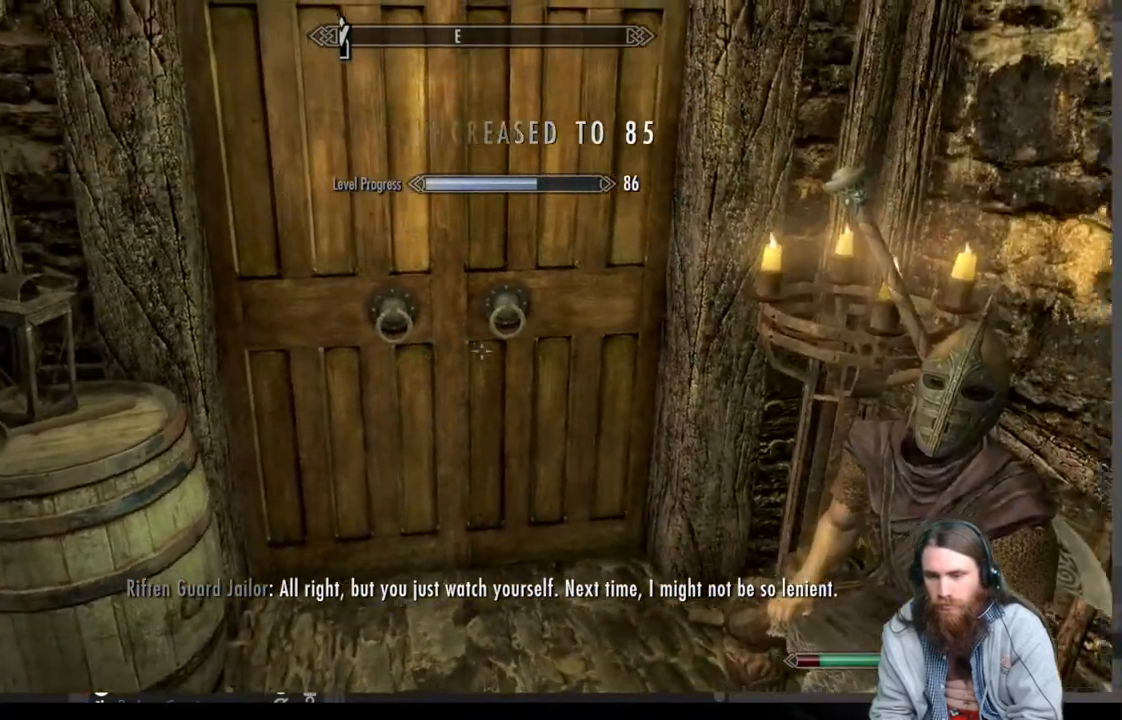
{"buttons": [], "left_stick": "up", "right_stick": "center", "events": [[83, "right_stick", "center"], [150, "left_stick", "up"]]}
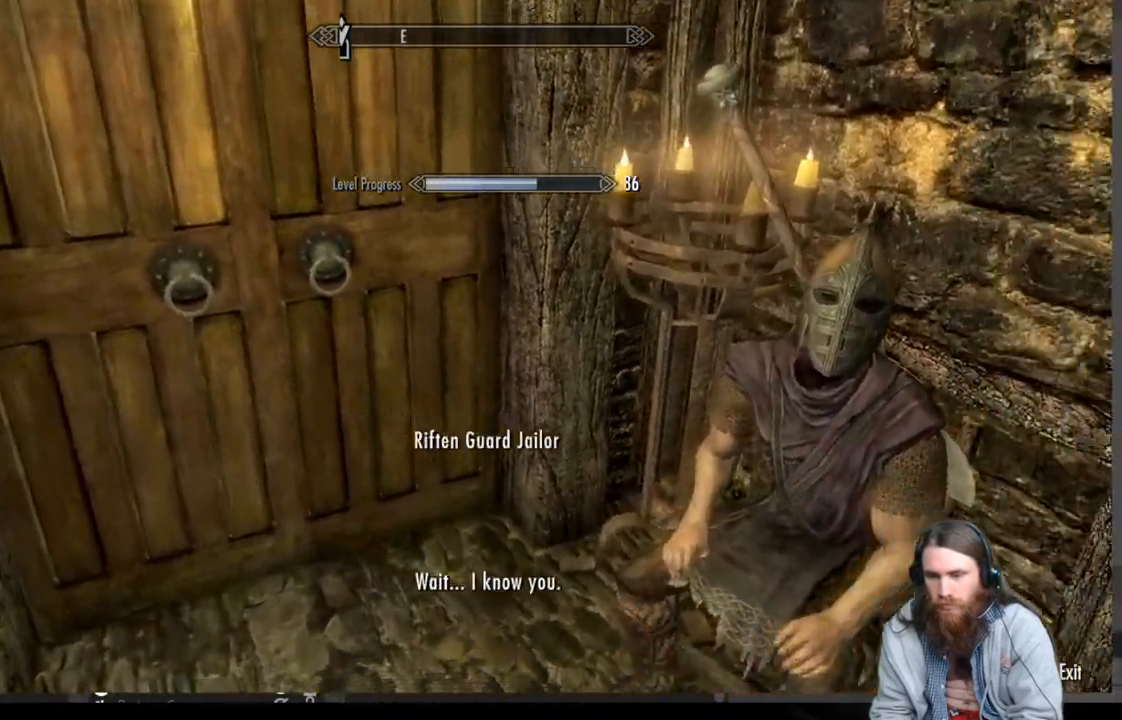
{"buttons": [], "left_stick": "center", "right_stick": "center", "events": [[67, "left_stick", "center"]]}
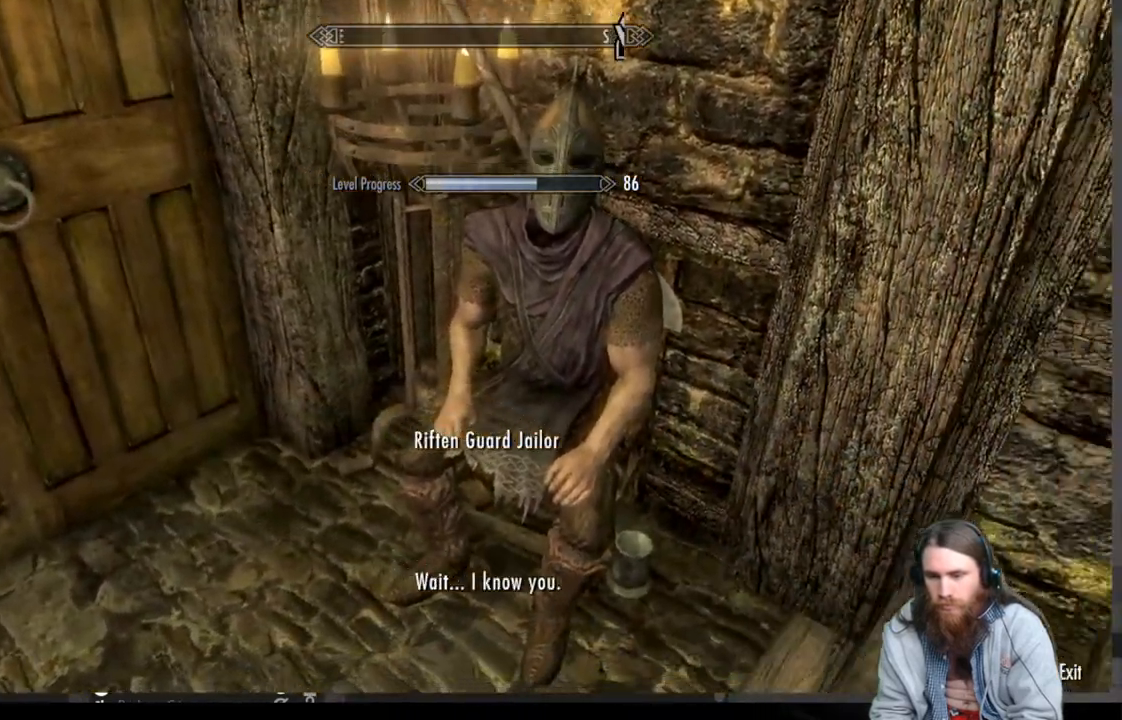
{"buttons": [], "left_stick": "center", "right_stick": "center", "events": []}
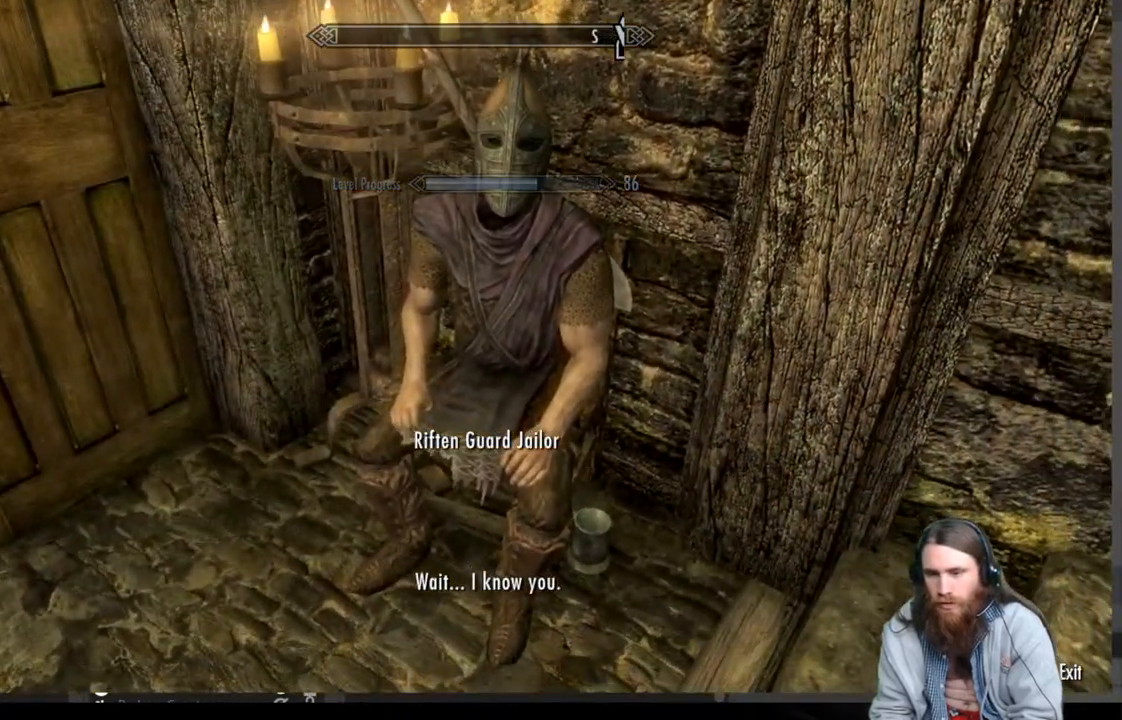
{"buttons": [], "left_stick": "center", "right_stick": "center", "events": []}
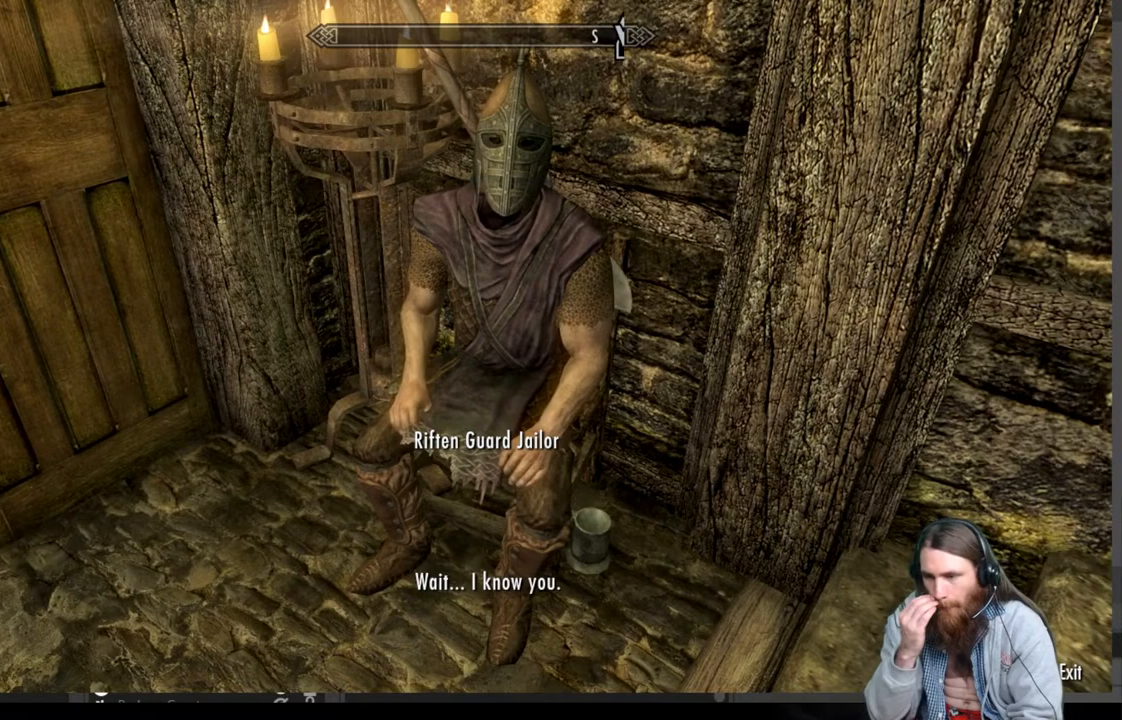
{"buttons": [], "left_stick": "center", "right_stick": "center", "events": []}
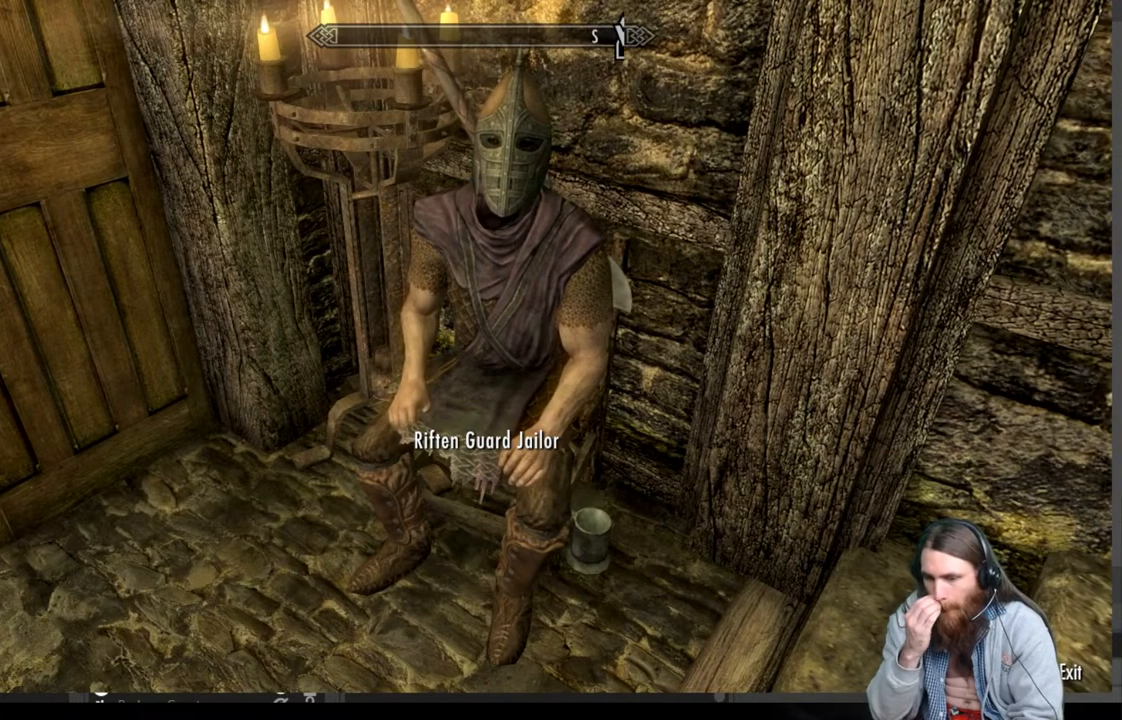
{"buttons": [], "left_stick": "center", "right_stick": "center", "events": []}
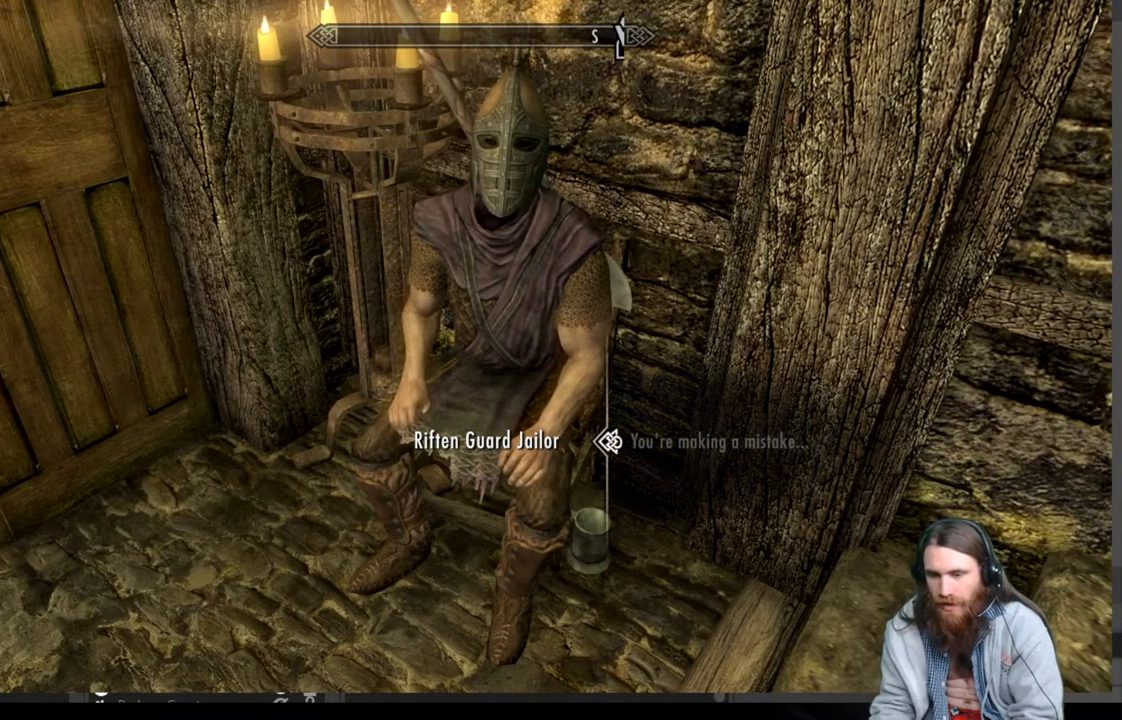
{"buttons": [], "left_stick": "center", "right_stick": "center", "events": [[267, "A", "down"], [467, "A", "up"]]}
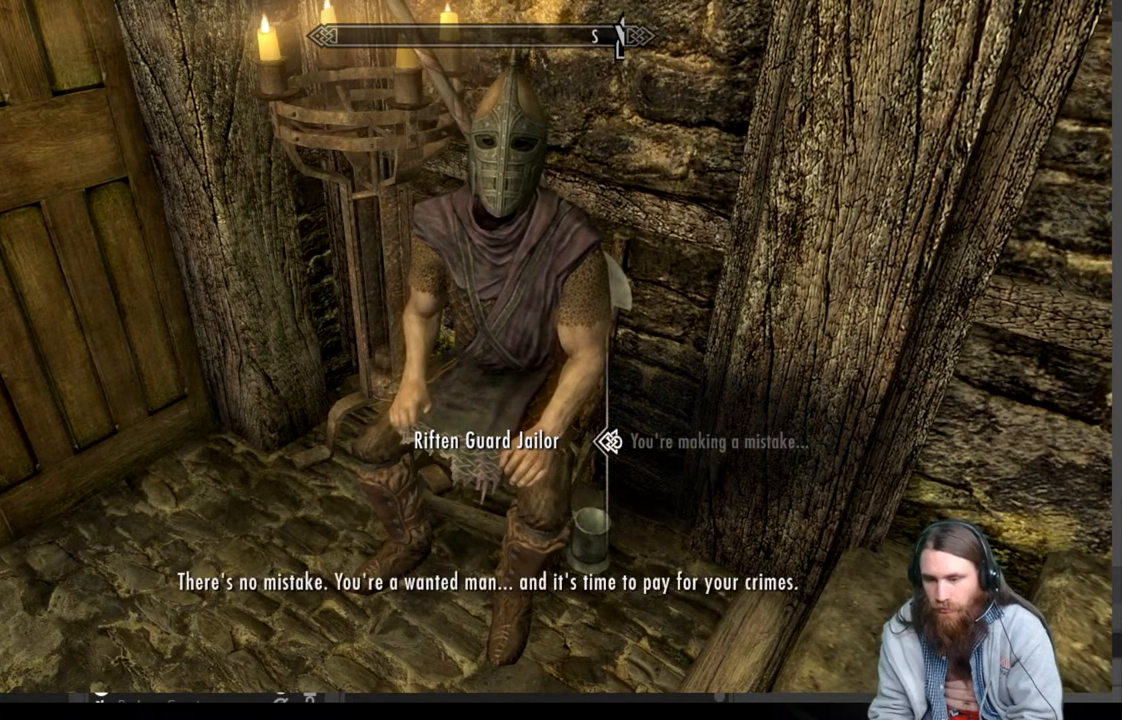
{"buttons": ["A"], "left_stick": "center", "right_stick": "center", "events": [[450, "A", "down"]]}
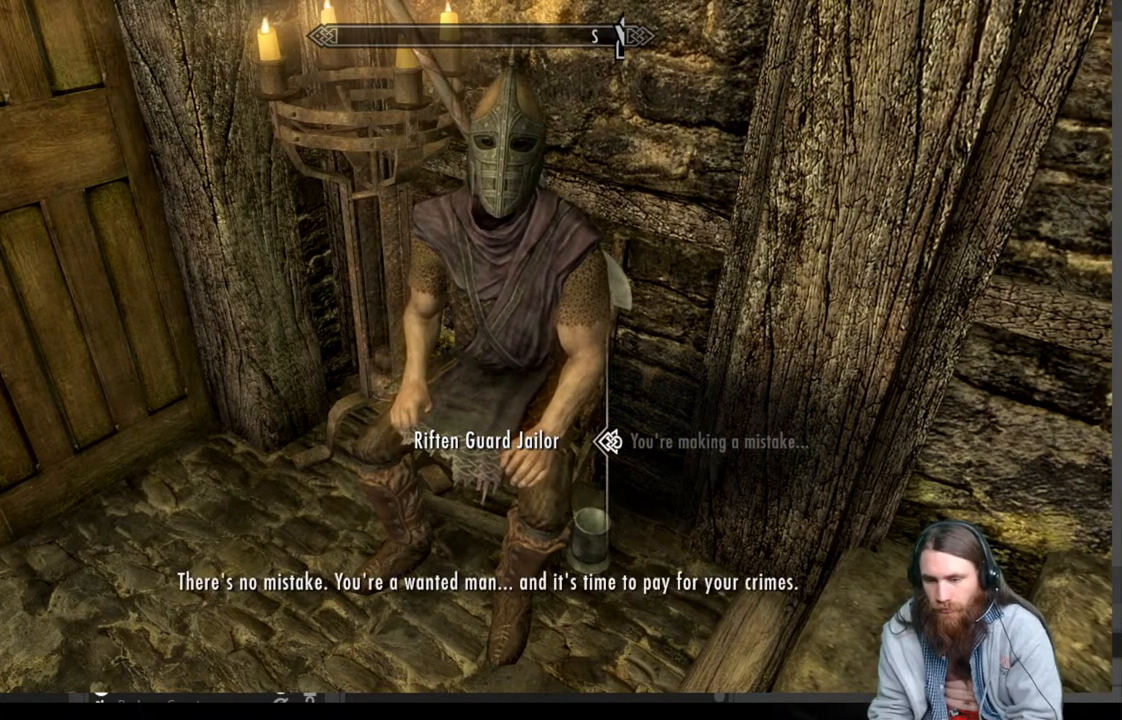
{"buttons": ["A"], "left_stick": "center", "right_stick": "center", "events": [[183, "A", "up"], [367, "A", "down"]]}
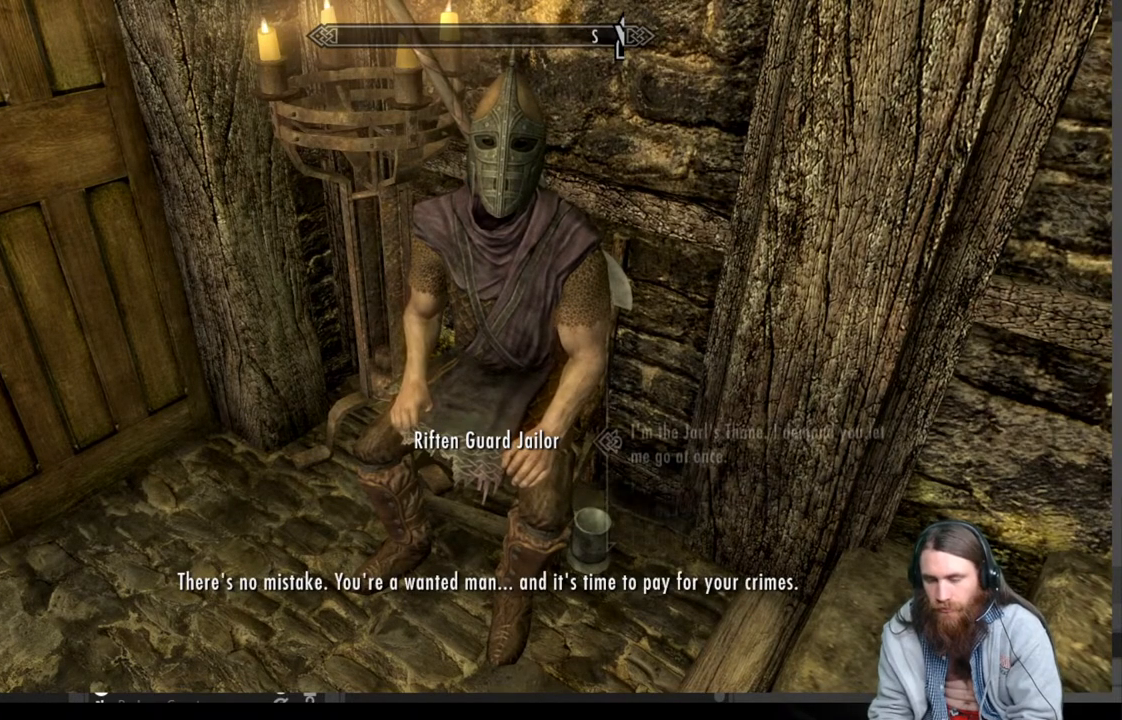
{"buttons": [], "left_stick": "center", "right_stick": "center", "events": [[100, "A", "up"], [333, "DPAD_DOWN", "down"], [450, "DPAD_DOWN", "up"]]}
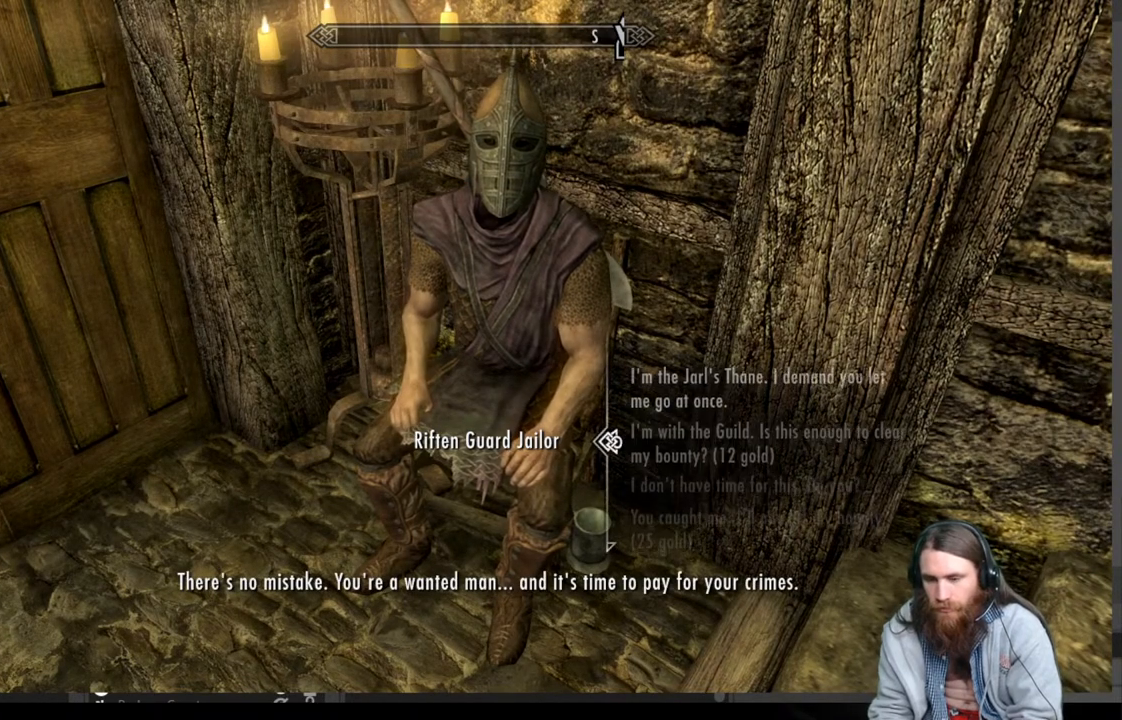
{"buttons": [], "left_stick": "center", "right_stick": "center", "events": [[50, "DPAD_DOWN", "down"], [167, "DPAD_DOWN", "up"]]}
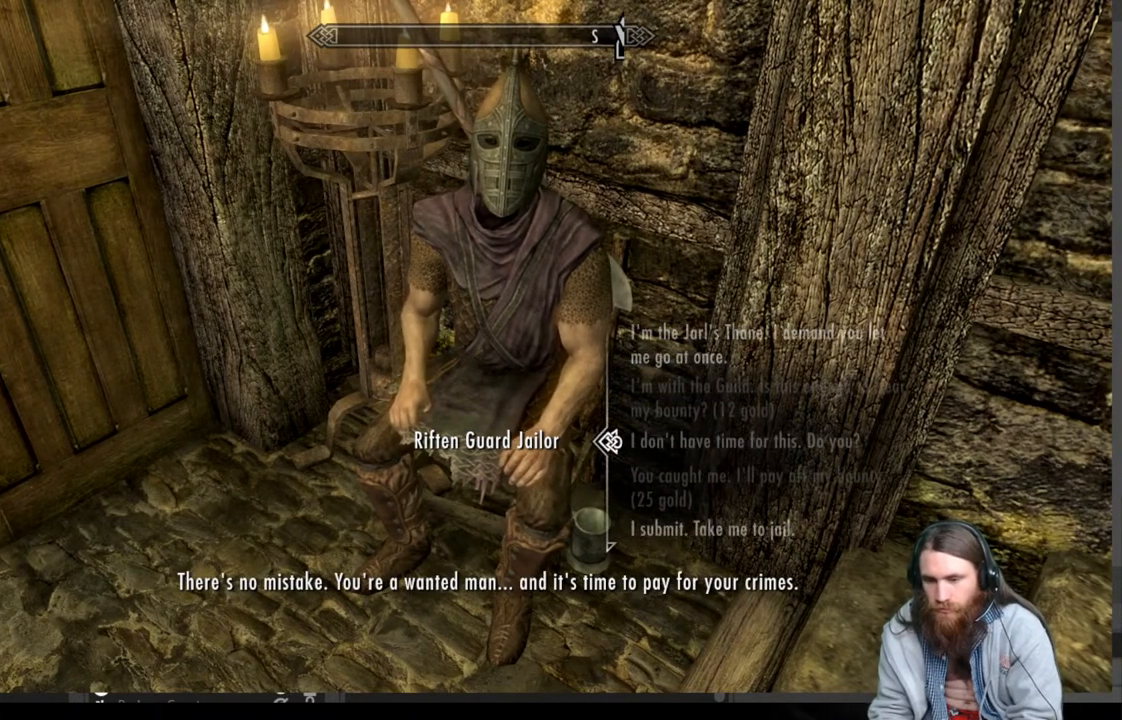
{"buttons": [], "left_stick": "center", "right_stick": "center", "events": []}
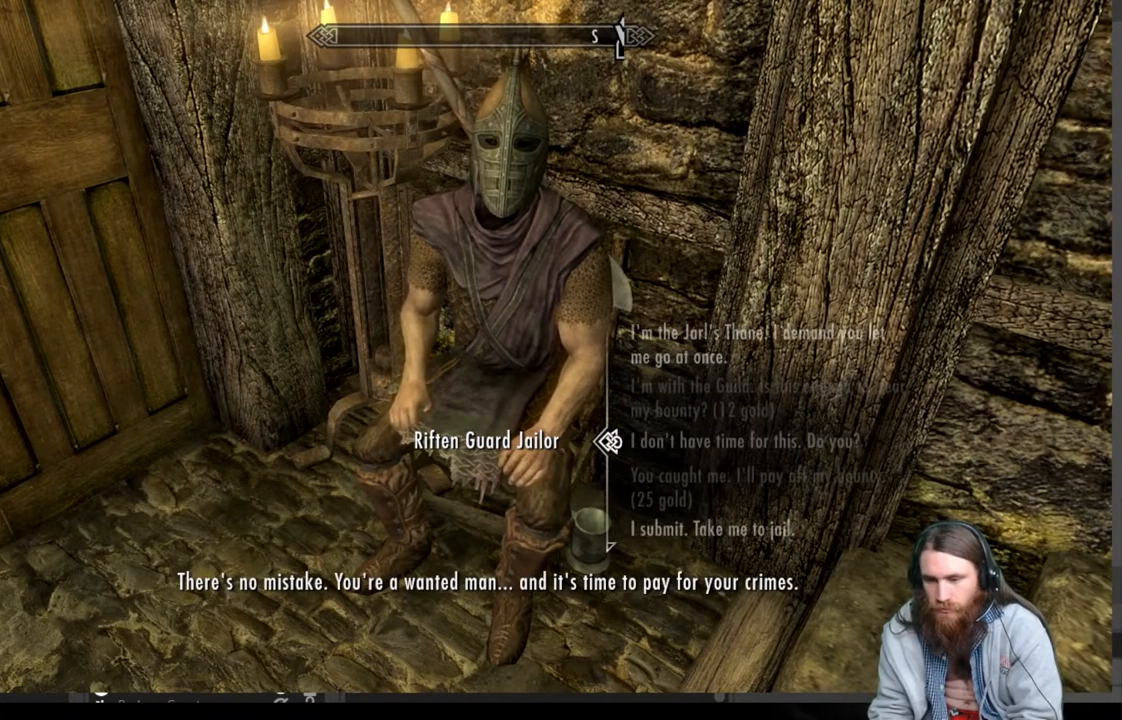
{"buttons": [], "left_stick": "center", "right_stick": "up-left", "events": [[100, "A", "down"], [217, "A", "up"], [400, "right_stick", "up-left"]]}
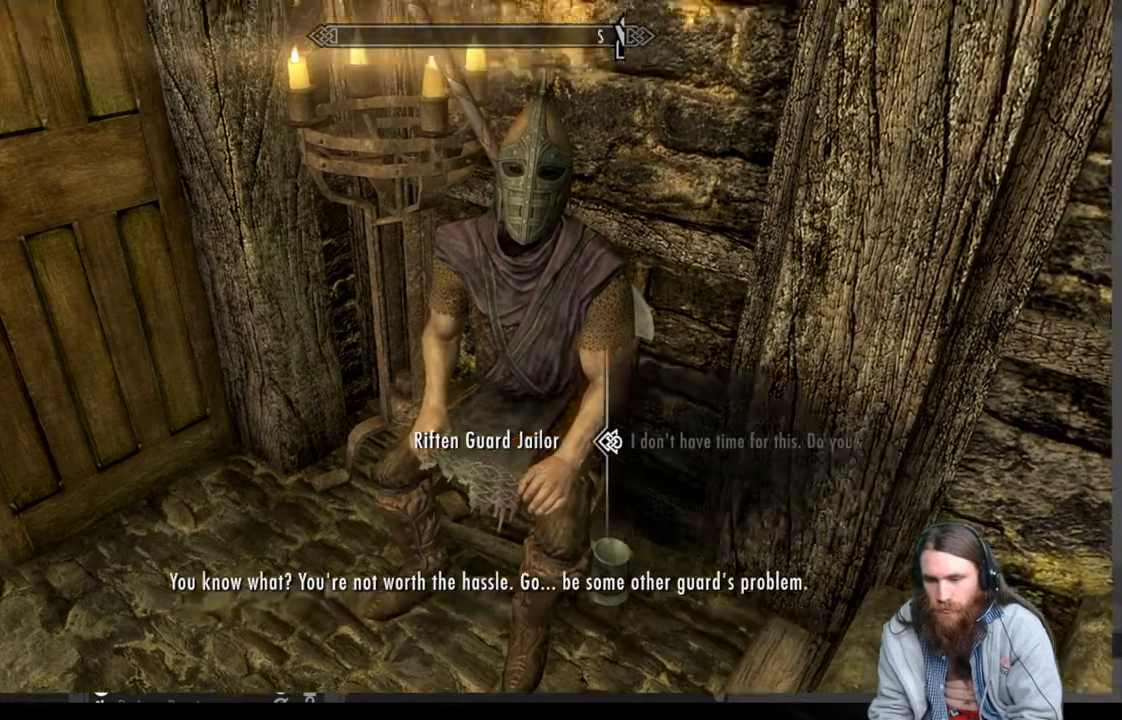
{"buttons": [], "left_stick": "center", "right_stick": "center", "events": [[150, "right_stick", "center"], [267, "right_stick", "up-left"], [500, "right_stick", "center"]]}
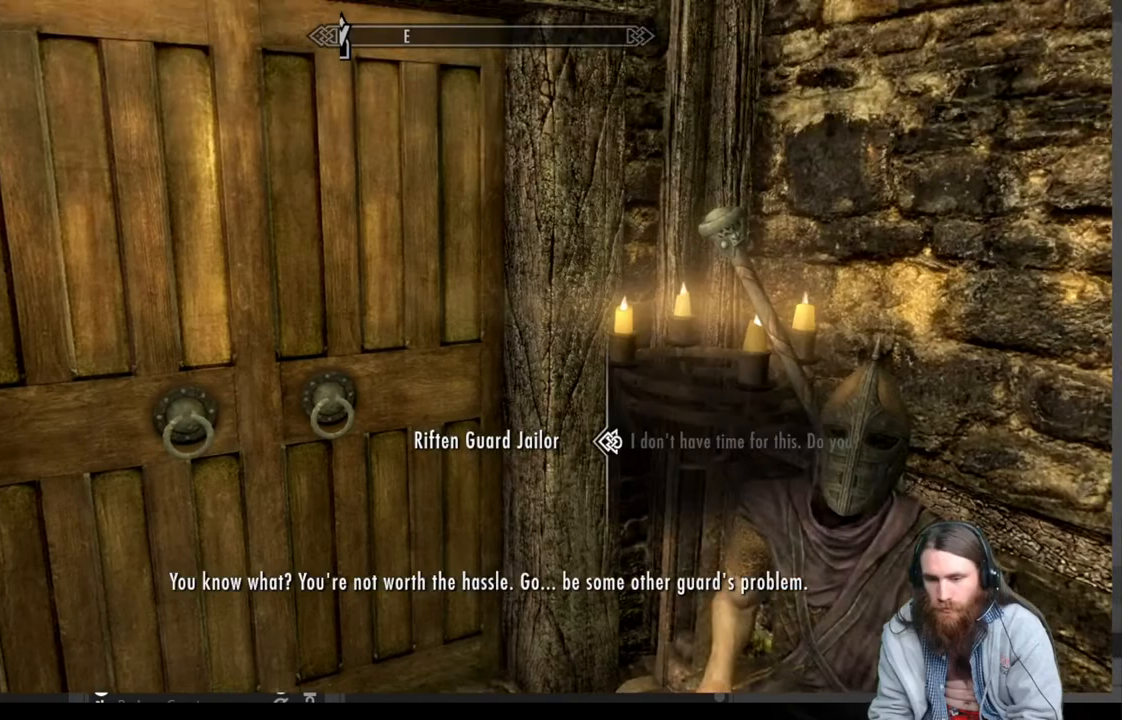
{"buttons": [], "left_stick": "center", "right_stick": "left", "events": [[133, "right_stick", "up-left"], [167, "left_stick", "up"], [250, "right_stick", "center"], [400, "left_stick", "center"], [400, "right_stick", "left"]]}
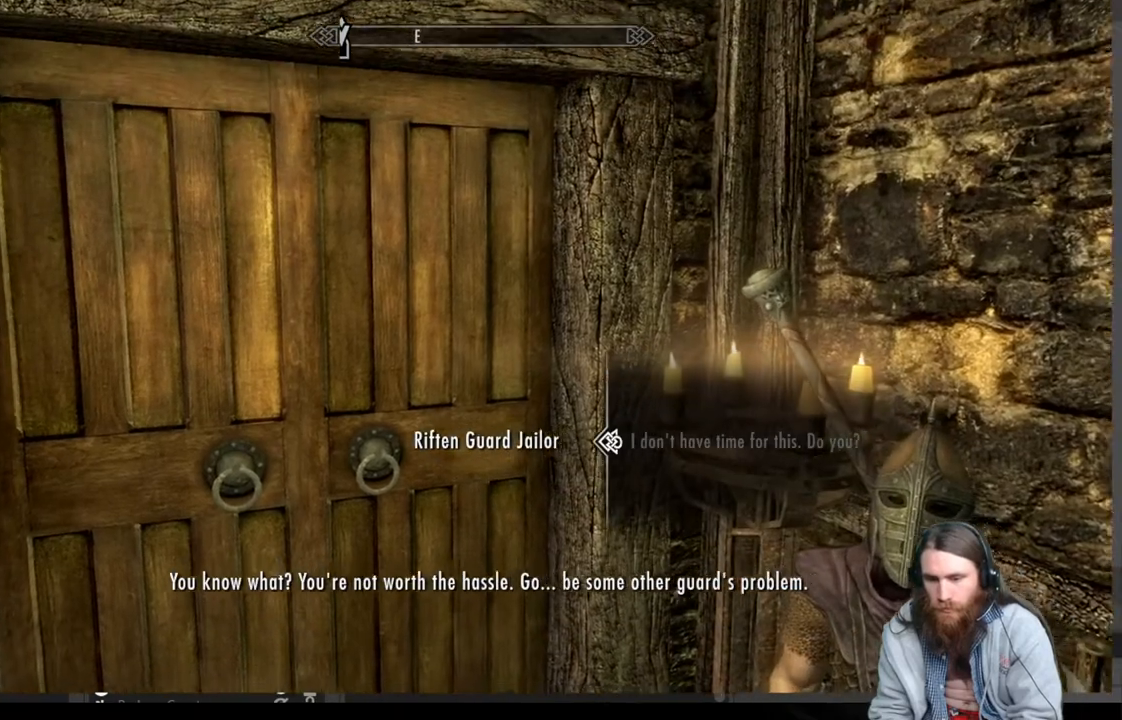
{"buttons": [], "left_stick": "center", "right_stick": "left", "events": [[50, "right_stick", "center"], [217, "B", "down"], [317, "B", "up"], [450, "right_stick", "left"]]}
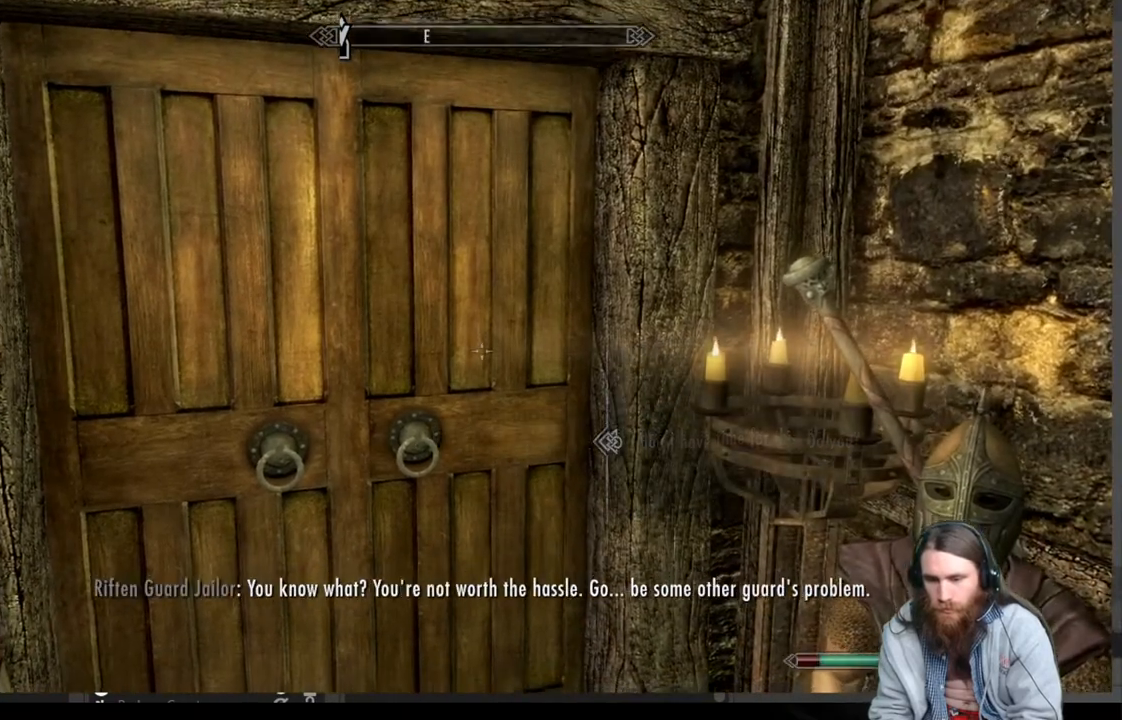
{"buttons": ["Y"], "left_stick": "center", "right_stick": "center", "events": [[33, "left_stick", "up"], [83, "right_stick", "center"], [500, "Y", "down"], [500, "left_stick", "center"]]}
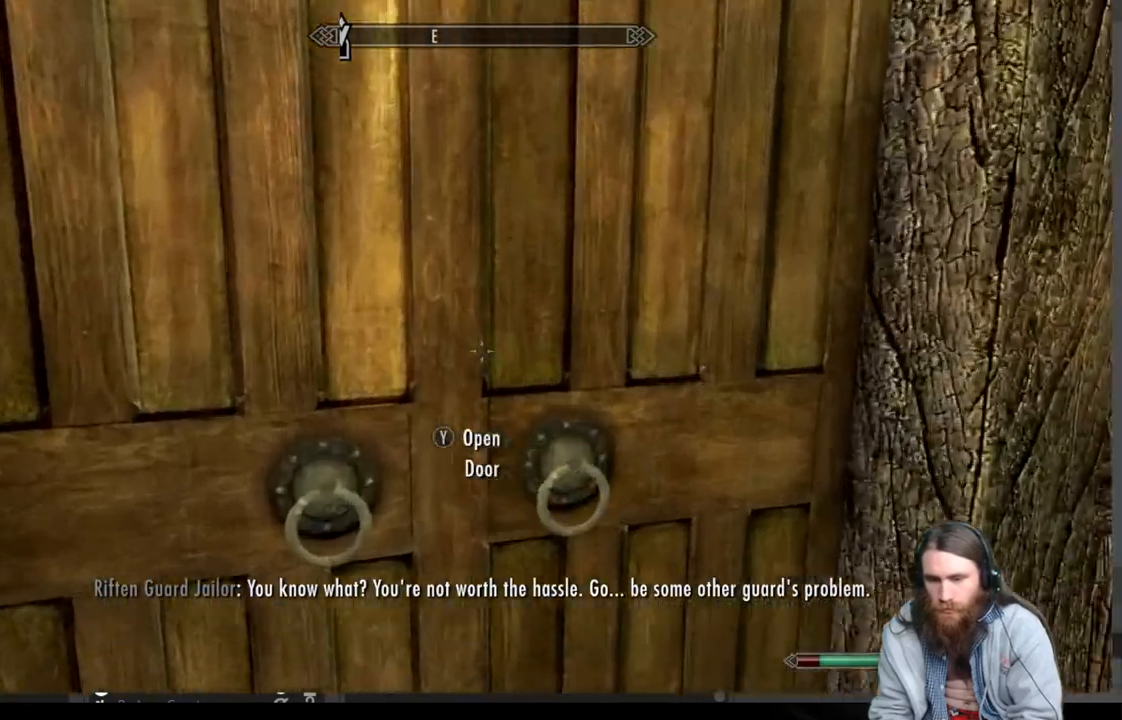
{"buttons": [], "left_stick": "up", "right_stick": "center", "events": [[133, "Y", "up"], [500, "left_stick", "up"]]}
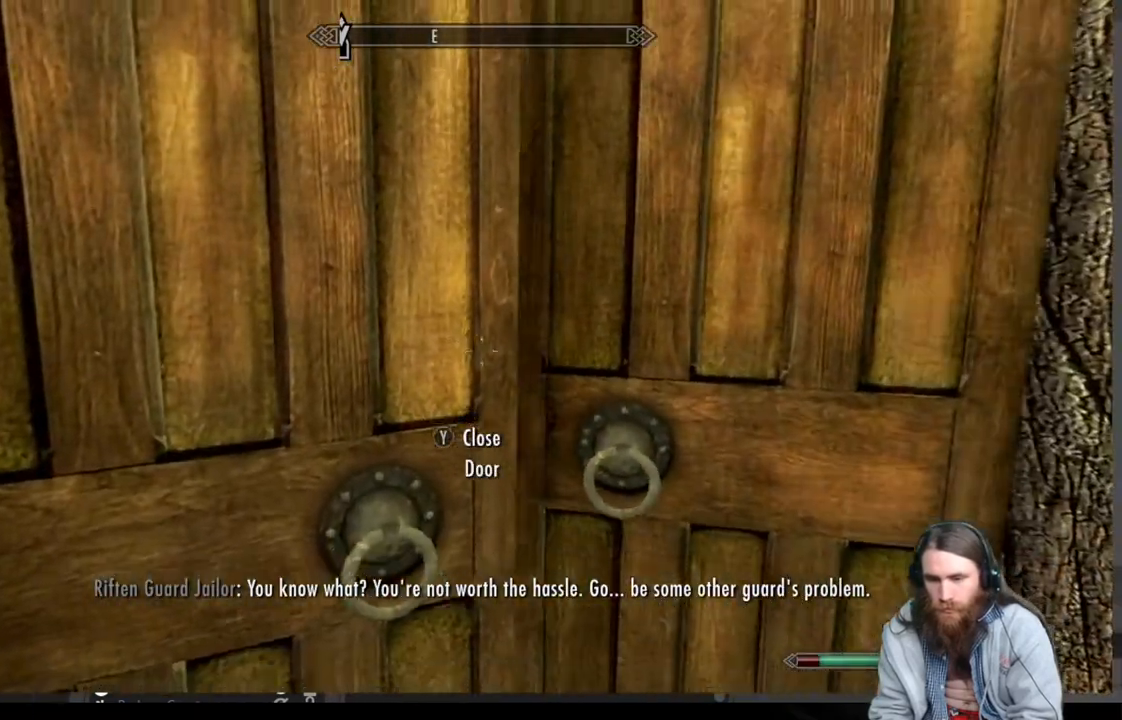
{"buttons": [], "left_stick": "center", "right_stick": "center", "events": [[183, "right_stick", "down-left"], [333, "right_stick", "center"], [450, "left_stick", "center"]]}
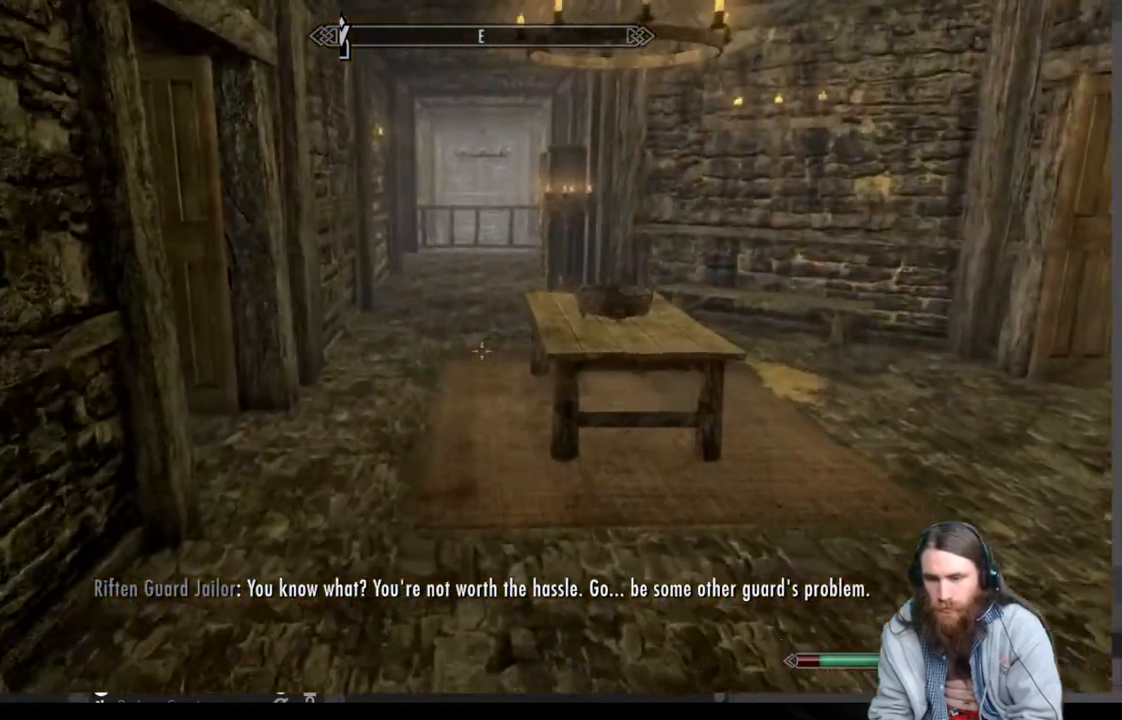
{"buttons": [], "left_stick": "up", "right_stick": "right", "events": [[133, "right_stick", "right"], [167, "left_stick", "up"]]}
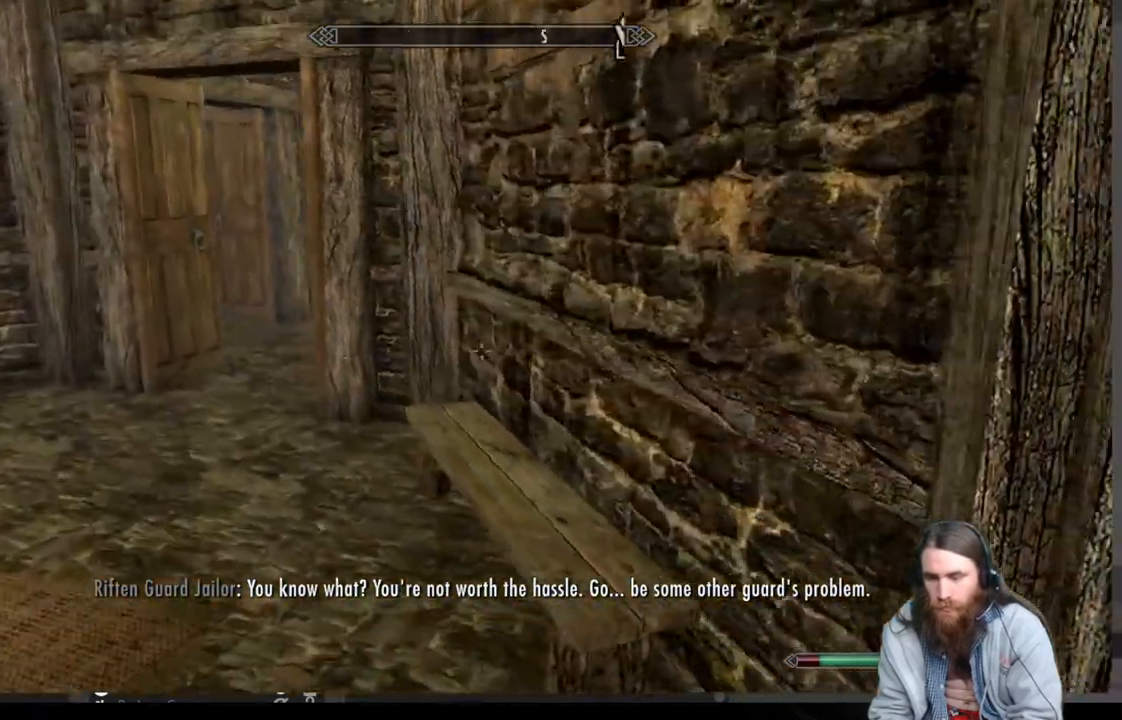
{"buttons": [], "left_stick": "up-left", "right_stick": "right", "events": [[233, "left_stick", "up-left"]]}
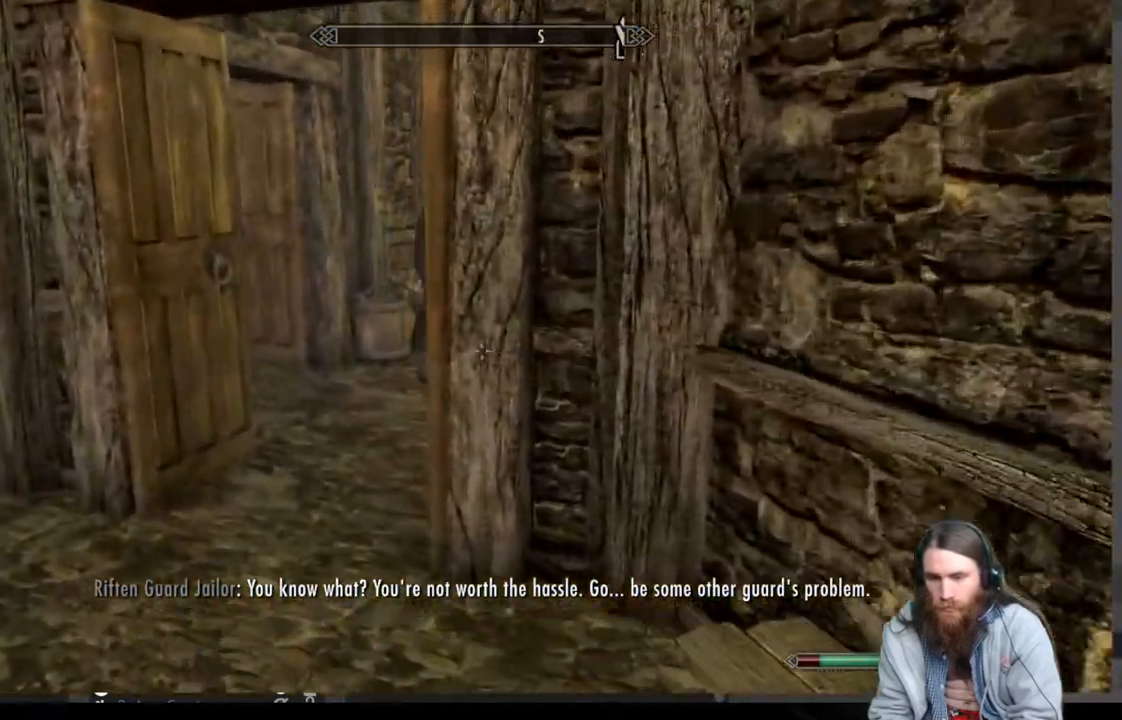
{"buttons": [], "left_stick": "center", "right_stick": "center", "events": [[283, "right_stick", "center"], [467, "left_stick", "center"]]}